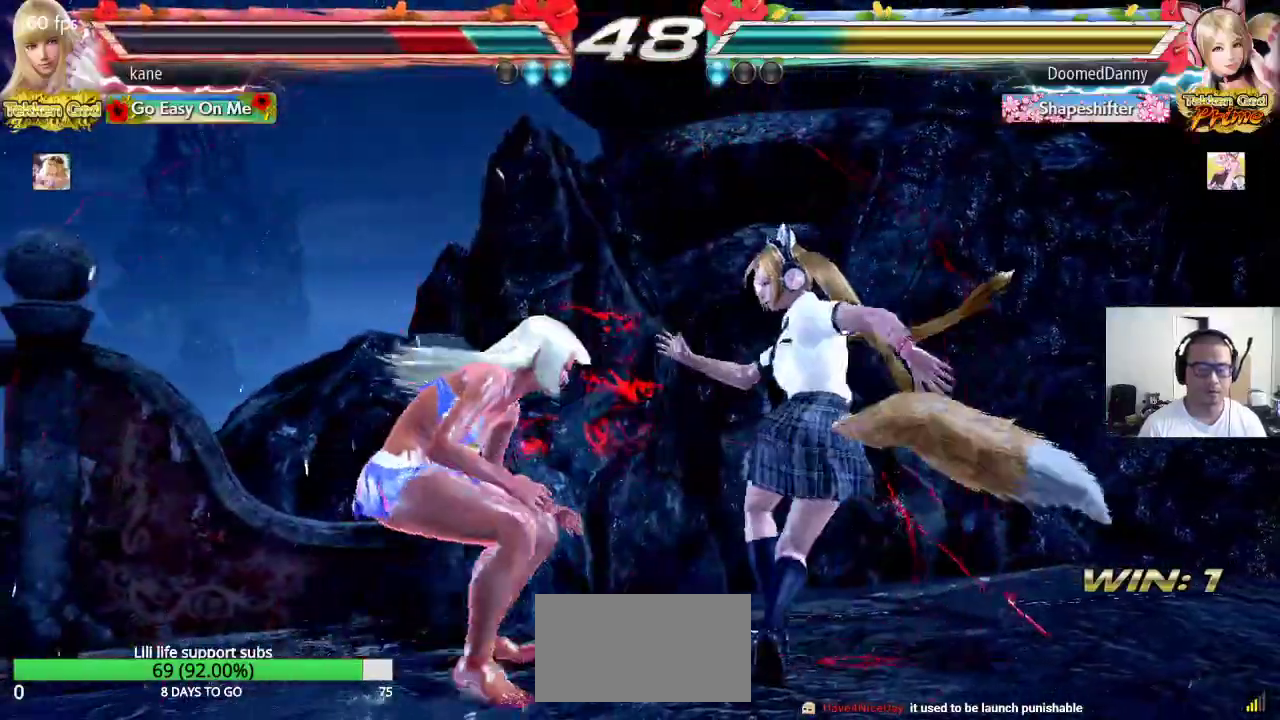
Gameplay with a controller (arcade stick); each line is a JSON object with the inputs held at the frame after it (dt_ms = milliseconds from this image to that frame). "events" lists button and stick changes between this image and that frame as [ms after this image, input, new state], when the widget could be followed in between. Not read: L3 R2 R3.
{"dt_ms": 1000, "buttons": [], "left_stick": "down"}
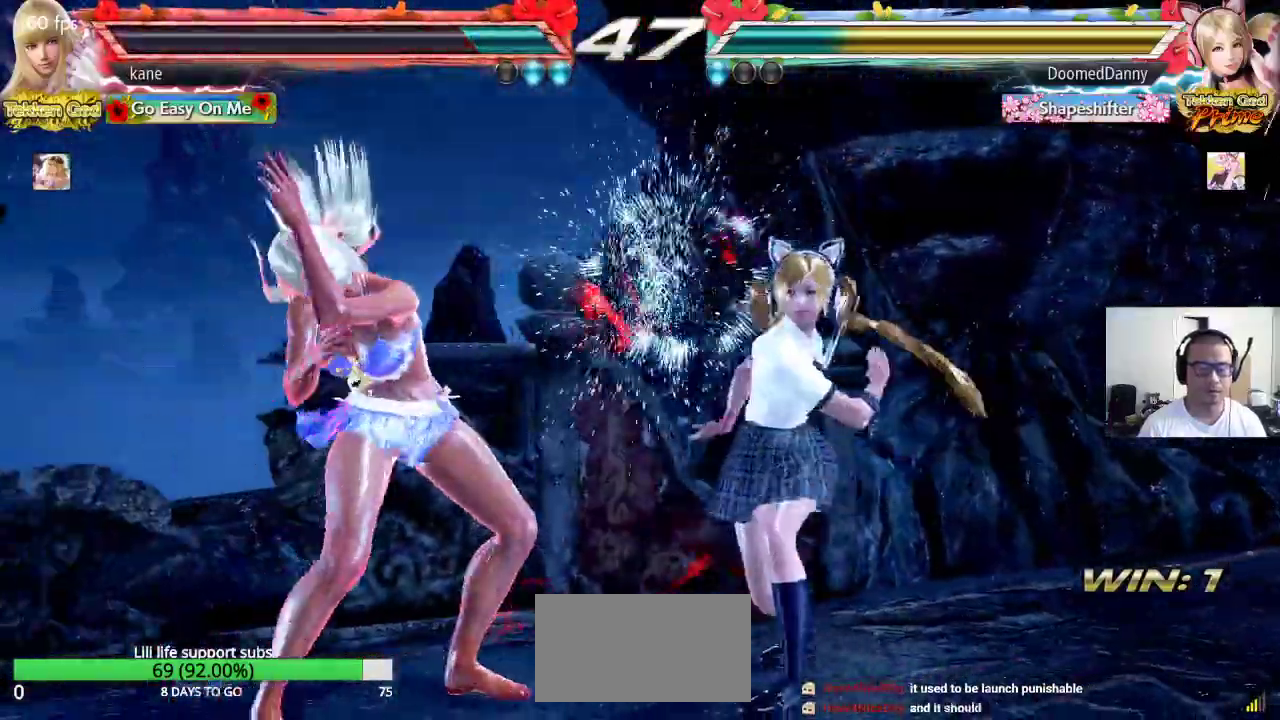
{"dt_ms": 500, "buttons": [], "left_stick": "left", "events": [[67, "left_stick", "center"], [317, "left_stick", "left"], [417, "left_stick", "center"], [483, "left_stick", "left"]]}
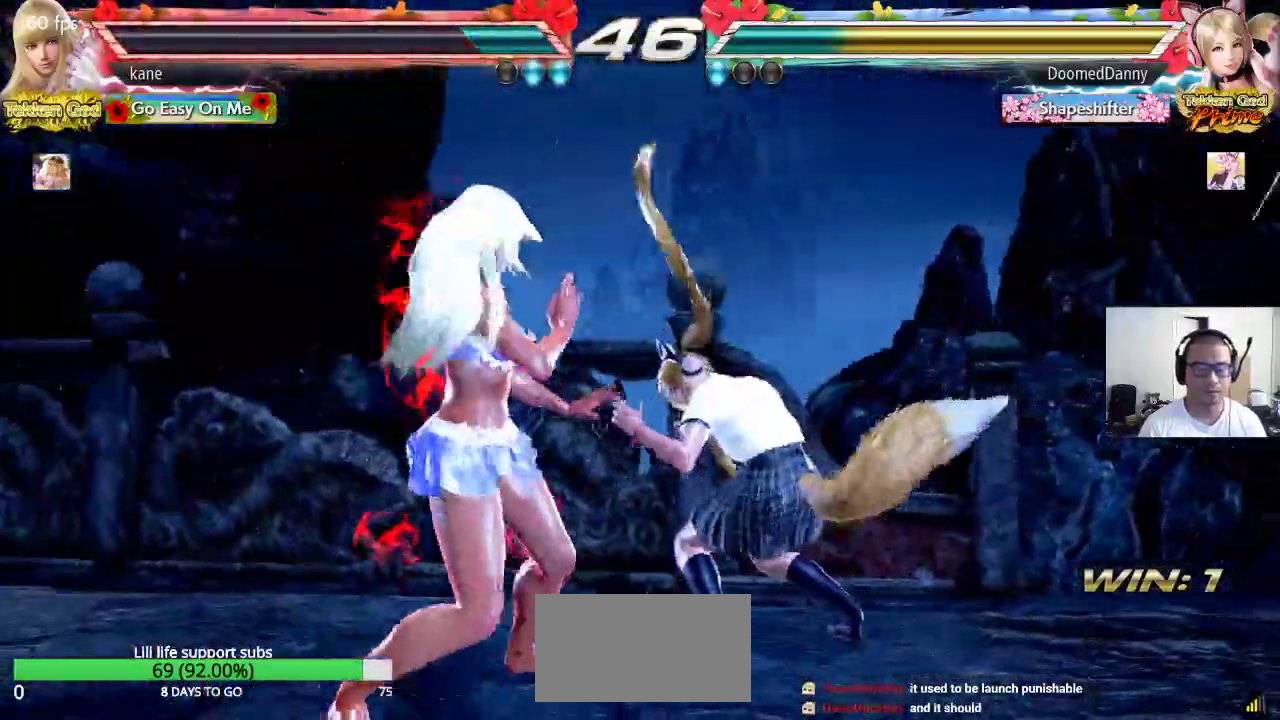
{"dt_ms": 500, "buttons": [], "left_stick": "center", "events": [[433, "left_stick", "center"]]}
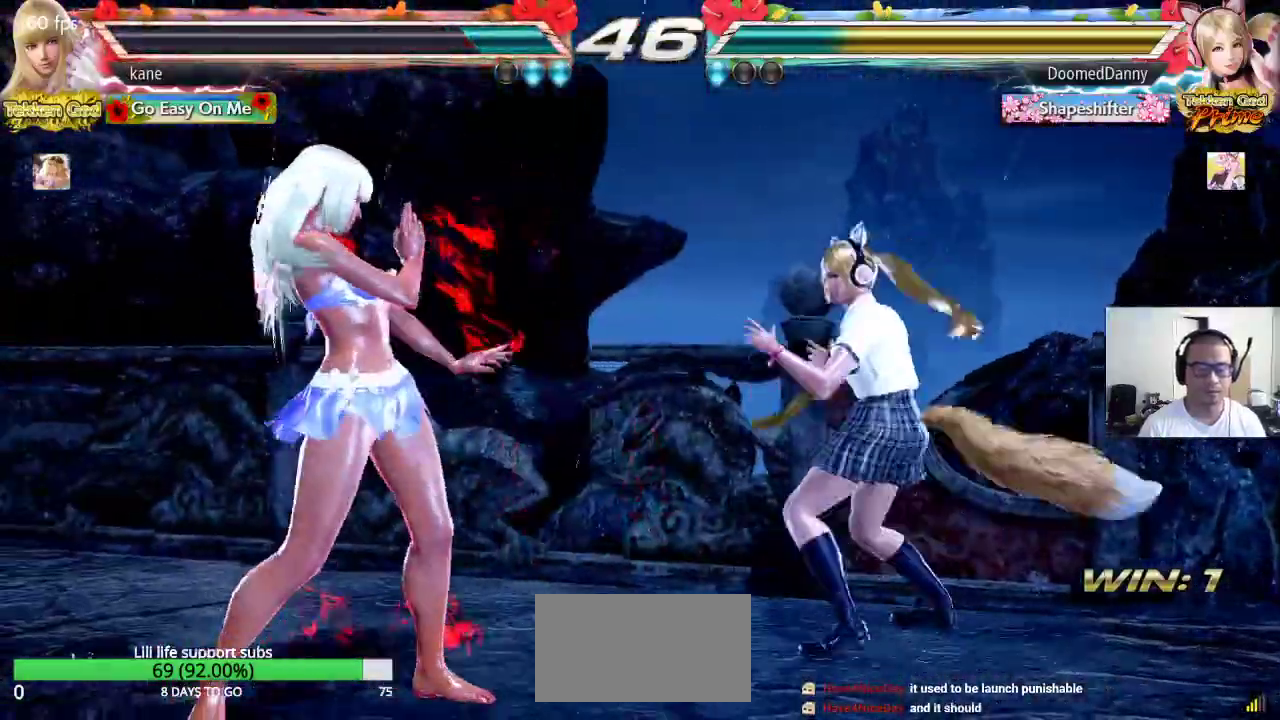
{"dt_ms": 500, "buttons": [], "left_stick": "left", "events": [[17, "left_stick", "left"], [100, "left_stick", "center"], [150, "left_stick", "left"]]}
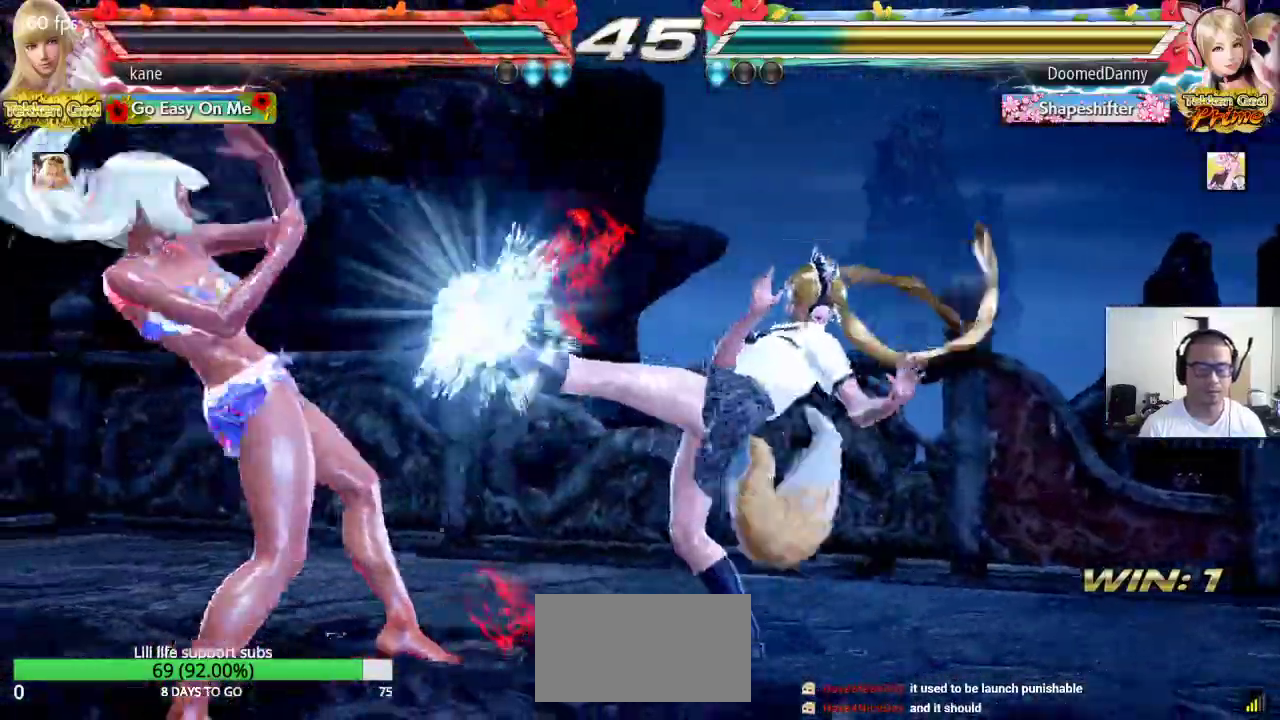
{"dt_ms": 500, "buttons": [], "left_stick": "center", "events": [[100, "left_stick", "center"], [233, "left_stick", "right"], [283, "left_stick", "center"], [417, "left_stick", "left"], [483, "left_stick", "center"]]}
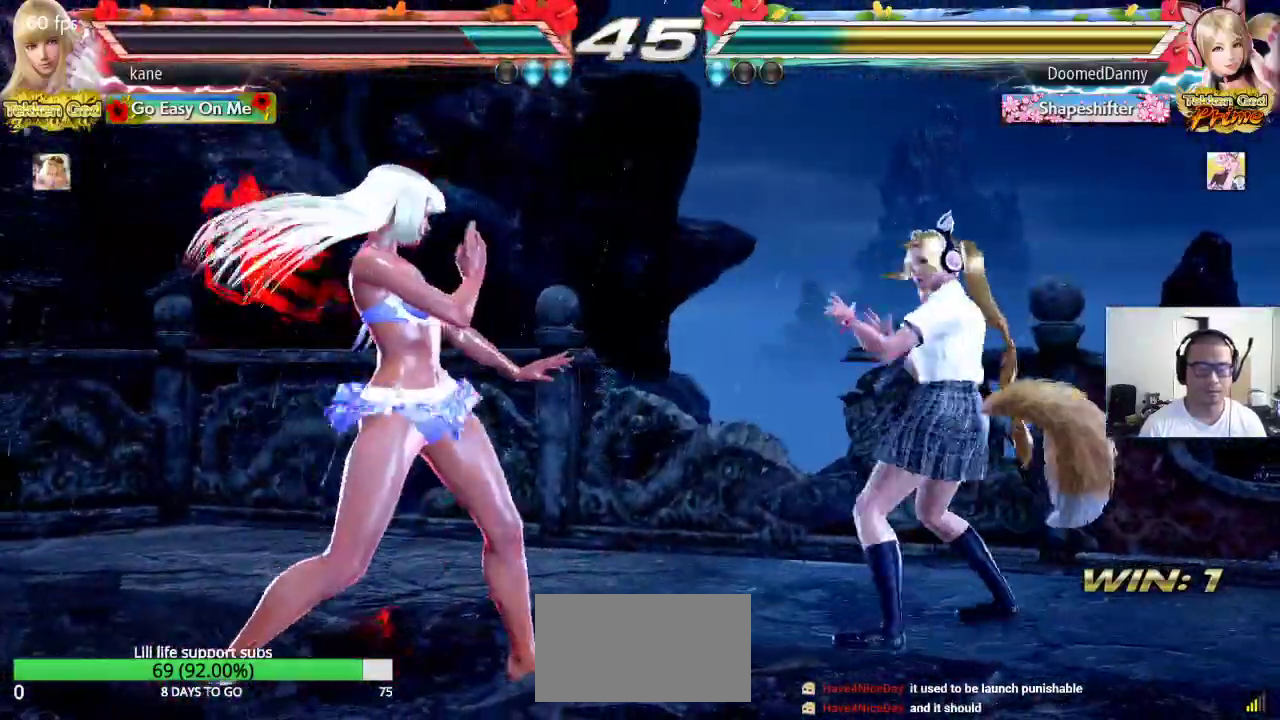
{"dt_ms": 500, "buttons": [], "left_stick": "center", "events": [[50, "left_stick", "left"], [217, "left_stick", "center"], [367, "left_stick", "down"], [450, "left_stick", "center"]]}
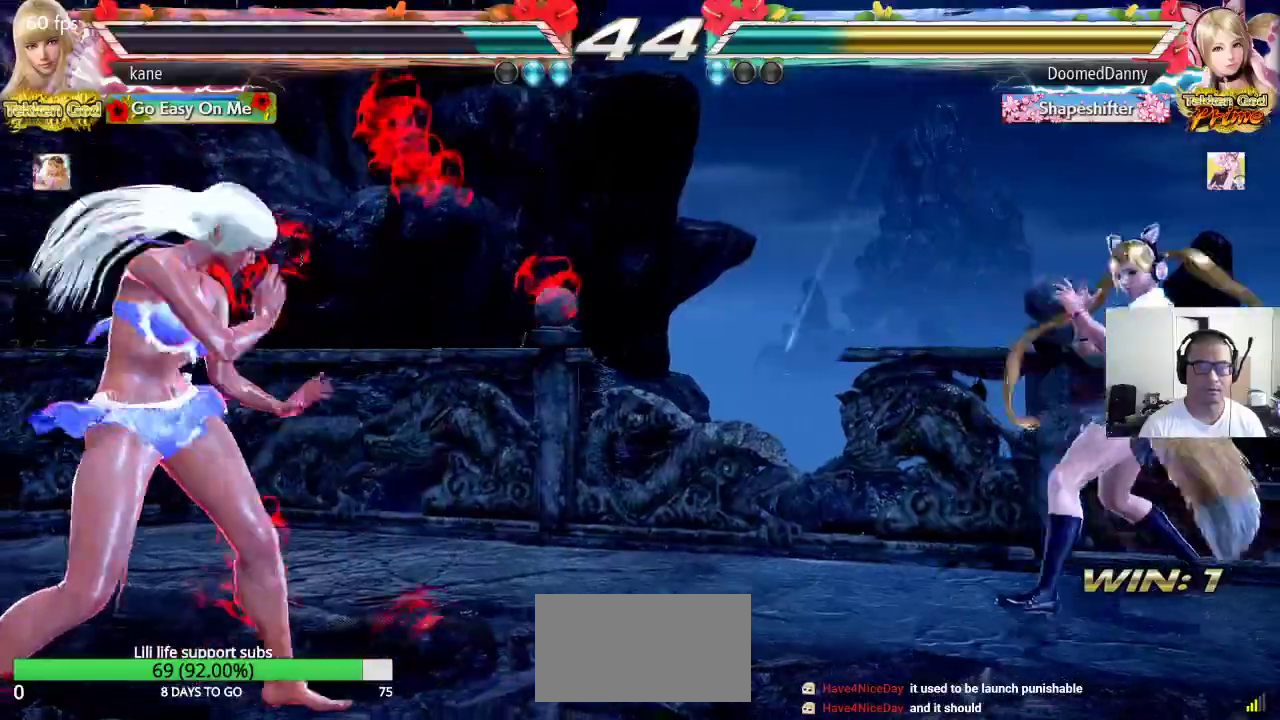
{"dt_ms": 500, "buttons": [], "left_stick": "center"}
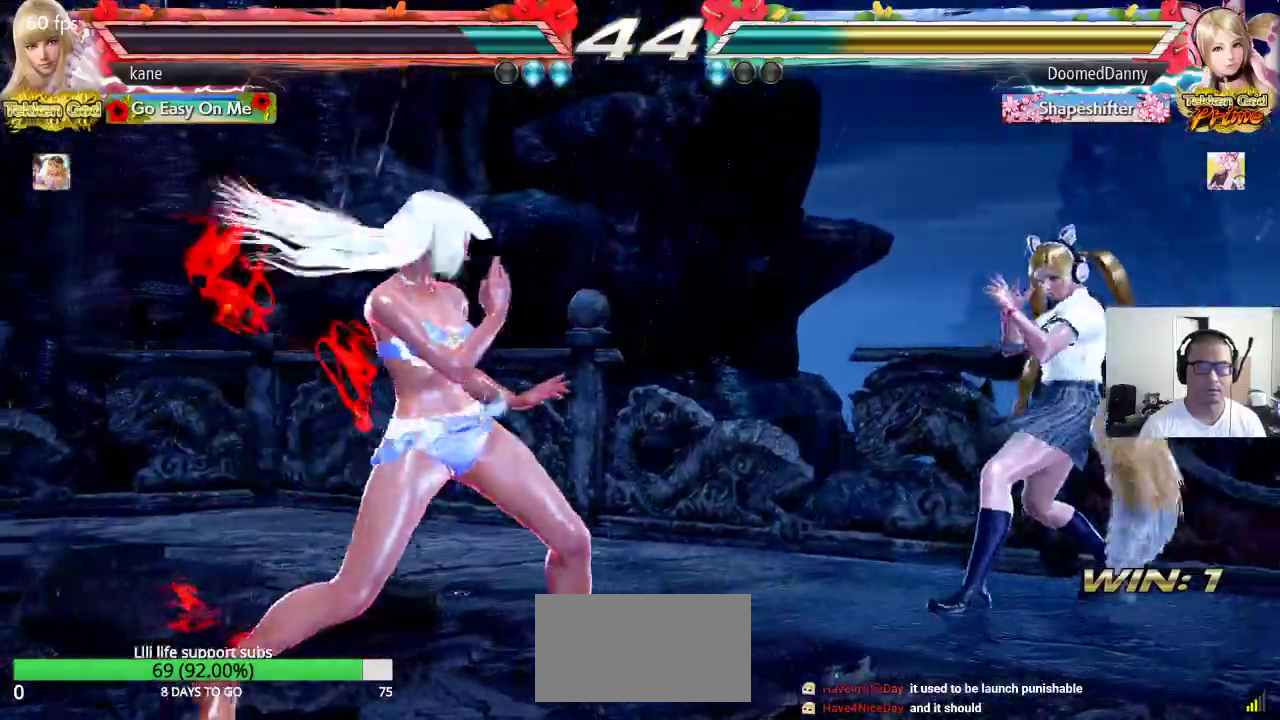
{"dt_ms": 500, "buttons": ["SQUARE"], "left_stick": "center", "events": [[33, "left_stick", "left"], [217, "left_stick", "down"], [333, "left_stick", "center"], [450, "SQUARE", "down"]]}
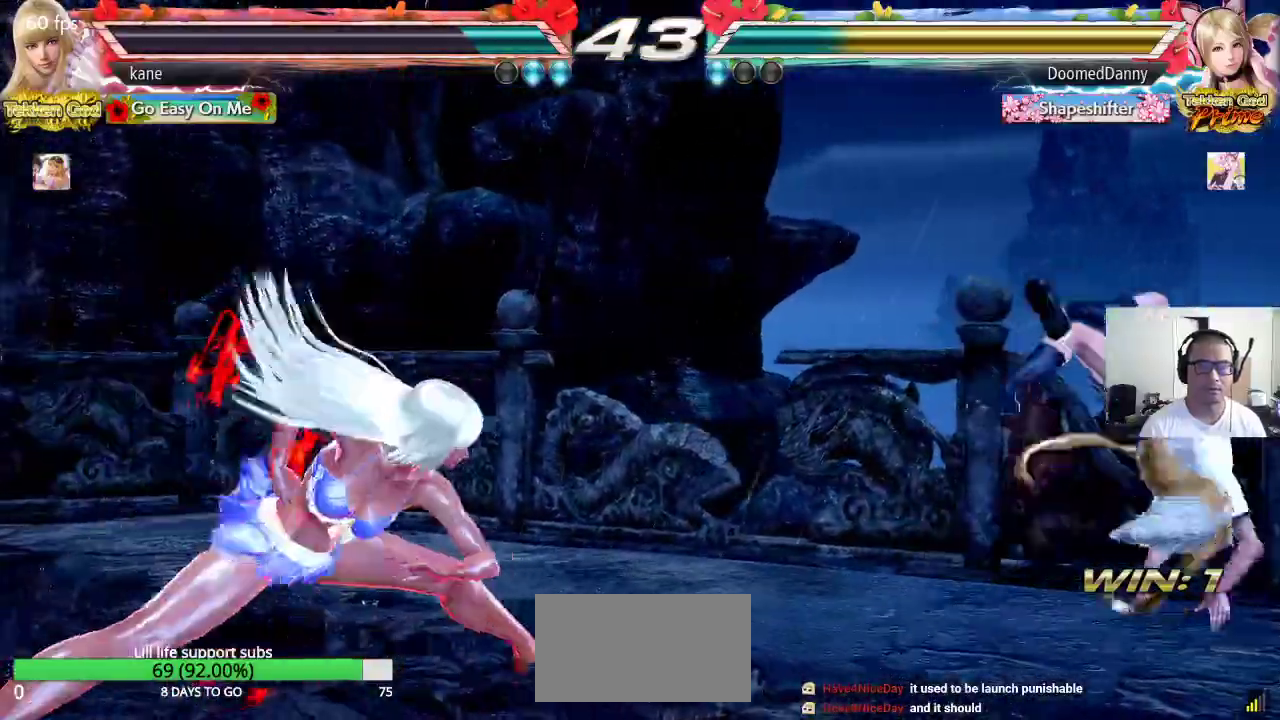
{"dt_ms": 500, "buttons": [], "left_stick": "center", "events": [[100, "SQUARE", "up"]]}
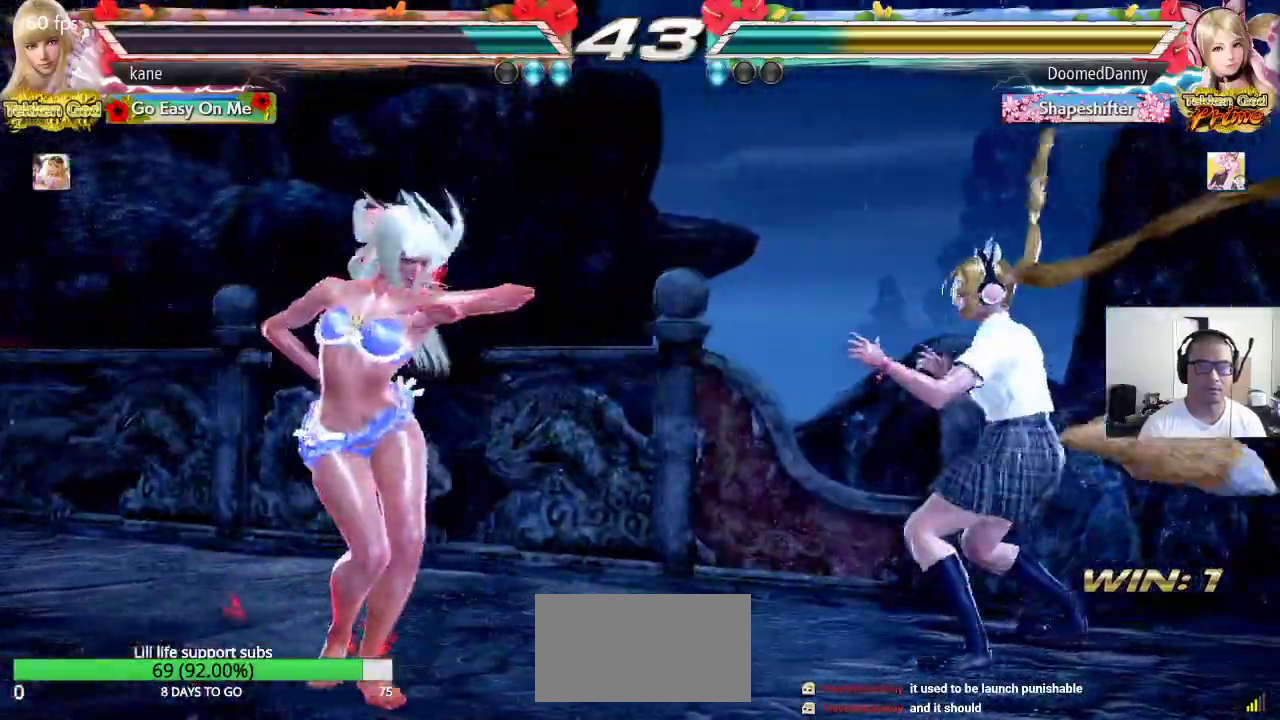
{"dt_ms": 500, "buttons": [], "left_stick": "center", "events": [[150, "left_stick", "left"], [217, "left_stick", "center"], [283, "left_stick", "left"], [367, "left_stick", "down"], [483, "left_stick", "center"]]}
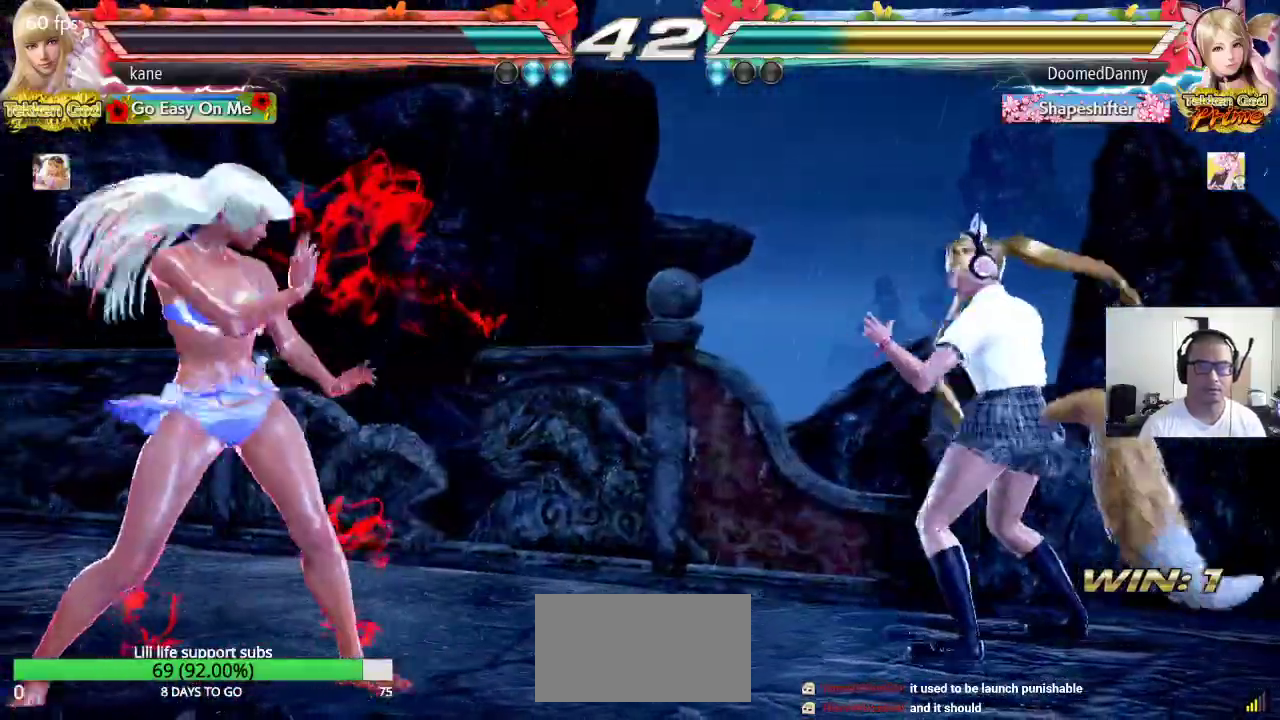
{"dt_ms": 500, "buttons": [], "left_stick": "center", "events": [[100, "SQUARE", "down"], [200, "SQUARE", "up"], [217, "TRIANGLE", "down"], [350, "TRIANGLE", "up"]]}